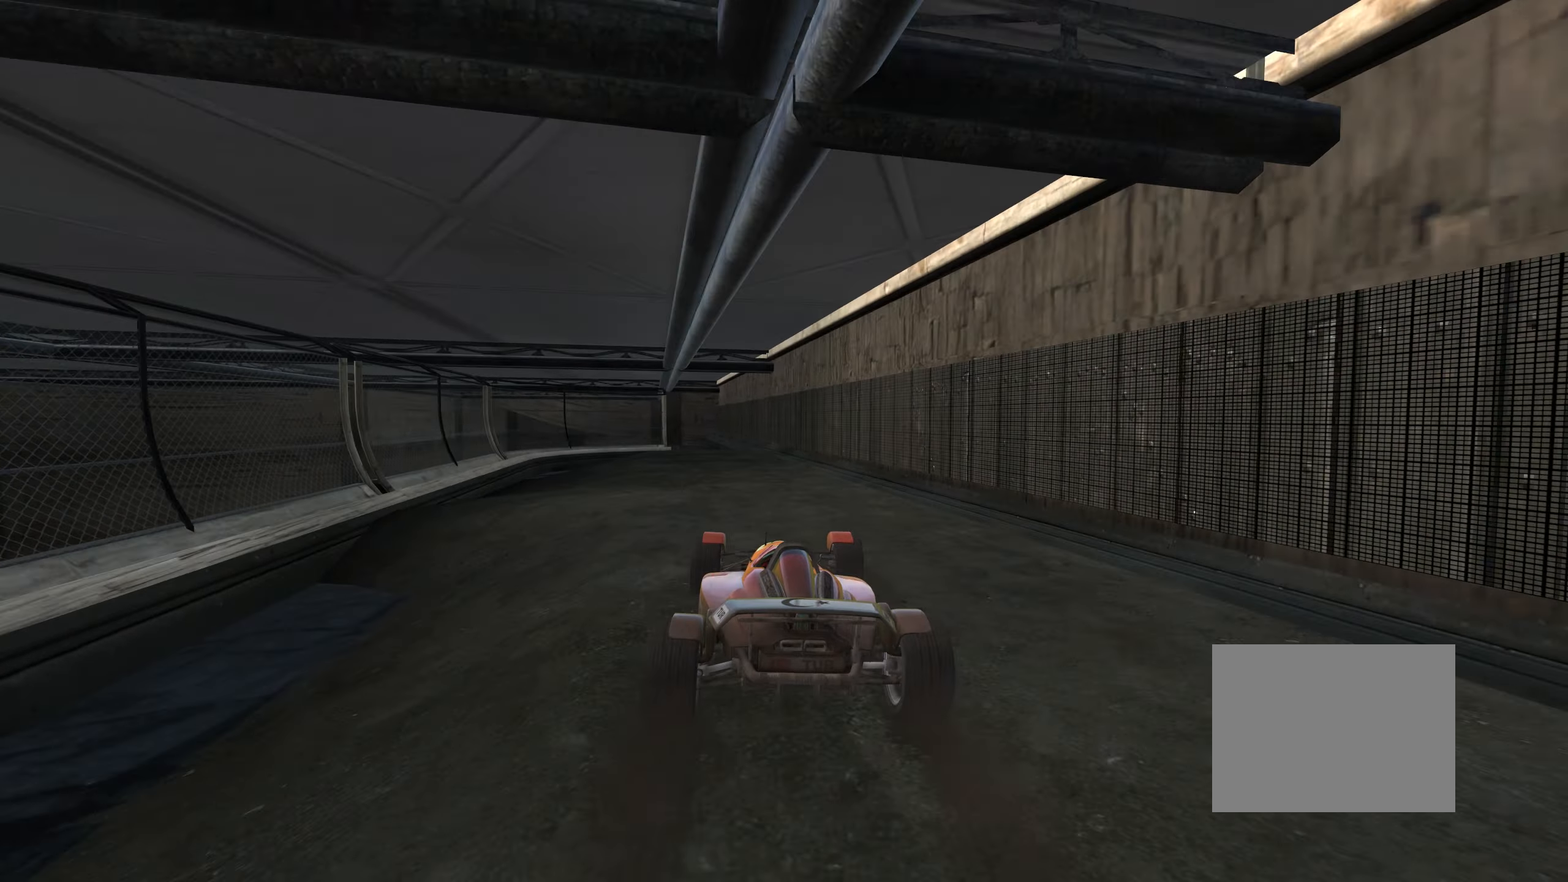
Gameplay with keyboard; each line is a JSON object with the keys held at the frame after it. "events" lists presses ("down") and releases ("up") of "down", "left", "right" and "up" between this image and that frame as [ms after this image, input, new state], when the widget could be followed in between. No other keys are recorded. Mouse input is not recorded.
{"keys": ["down"], "events": [[283, "up", "up"], [350, "down", "down"], [367, "left", "down"], [450, "left", "up"]]}
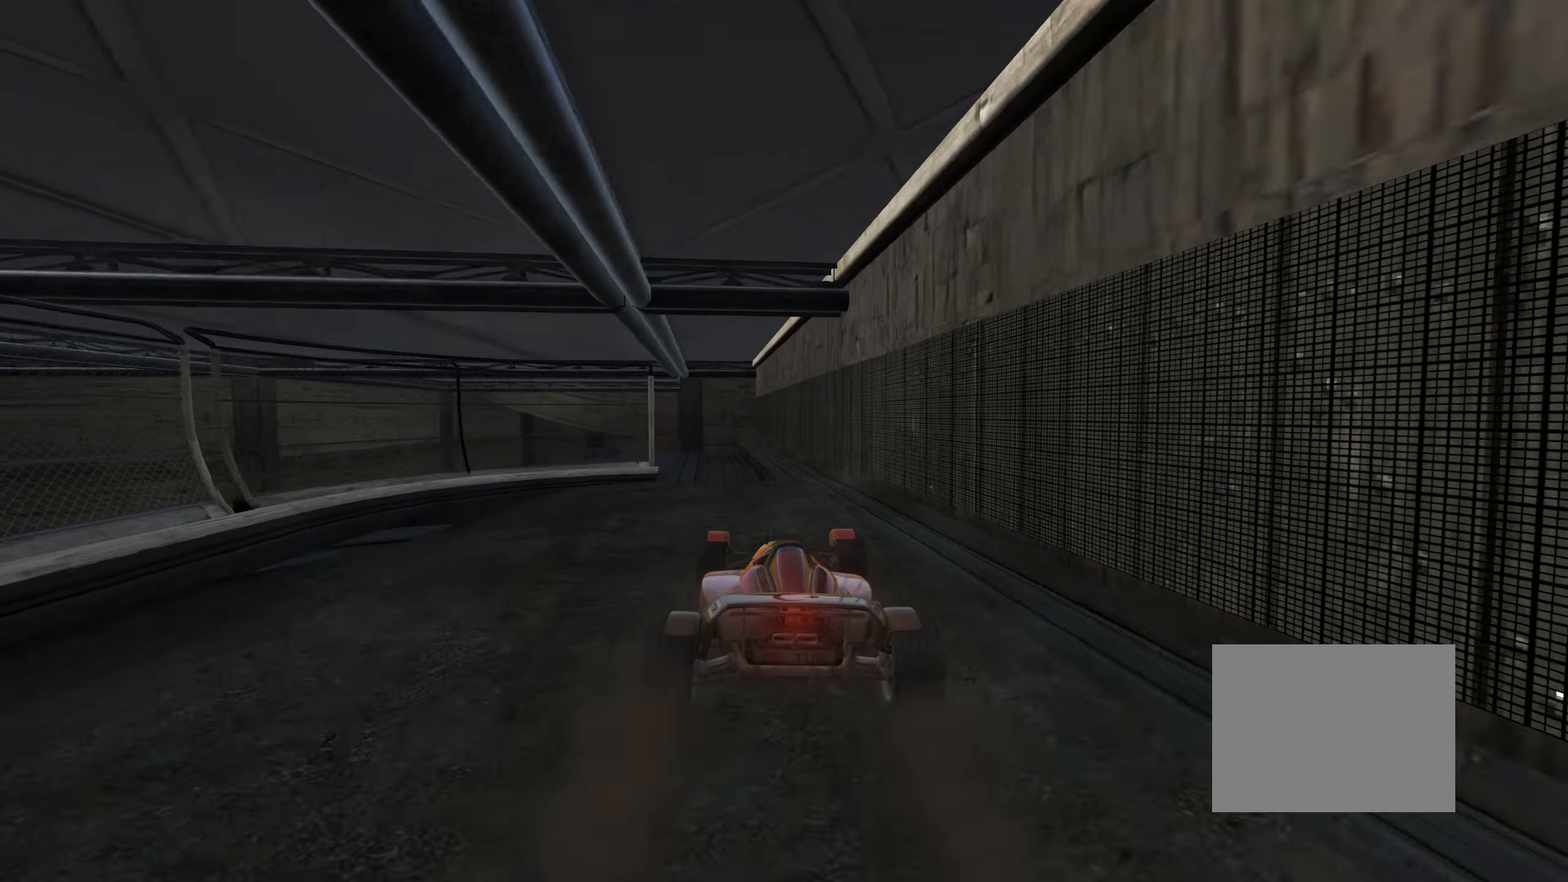
{"keys": ["down", "left"], "events": [[17, "down", "up"], [50, "left", "down"], [183, "left", "up"], [233, "down", "down"], [317, "left", "down"]]}
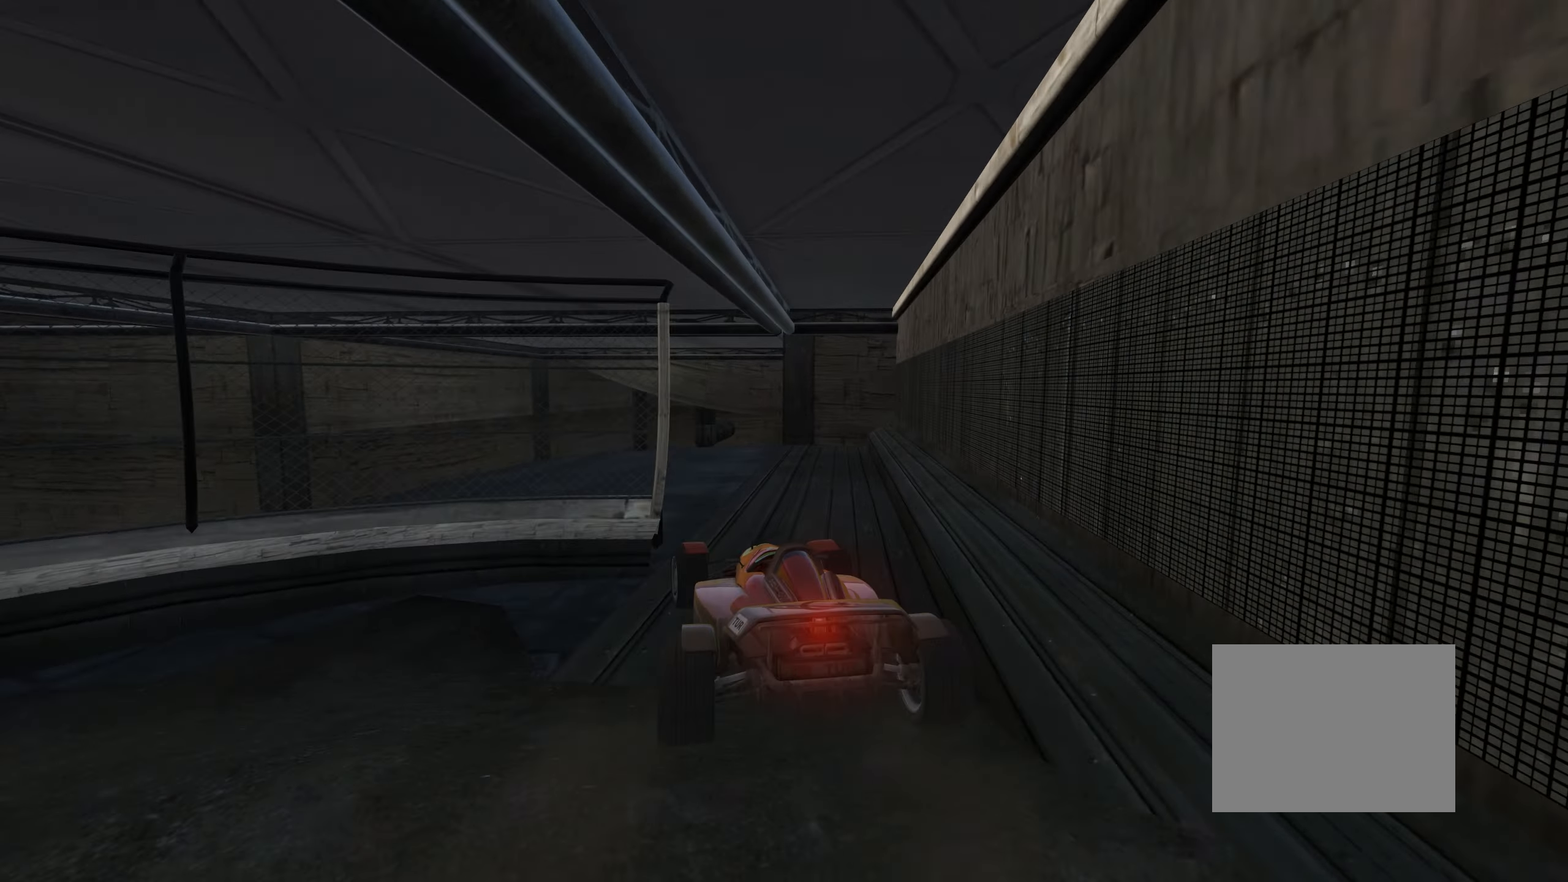
{"keys": ["left", "up"], "events": [[200, "down", "up"], [283, "up", "down"]]}
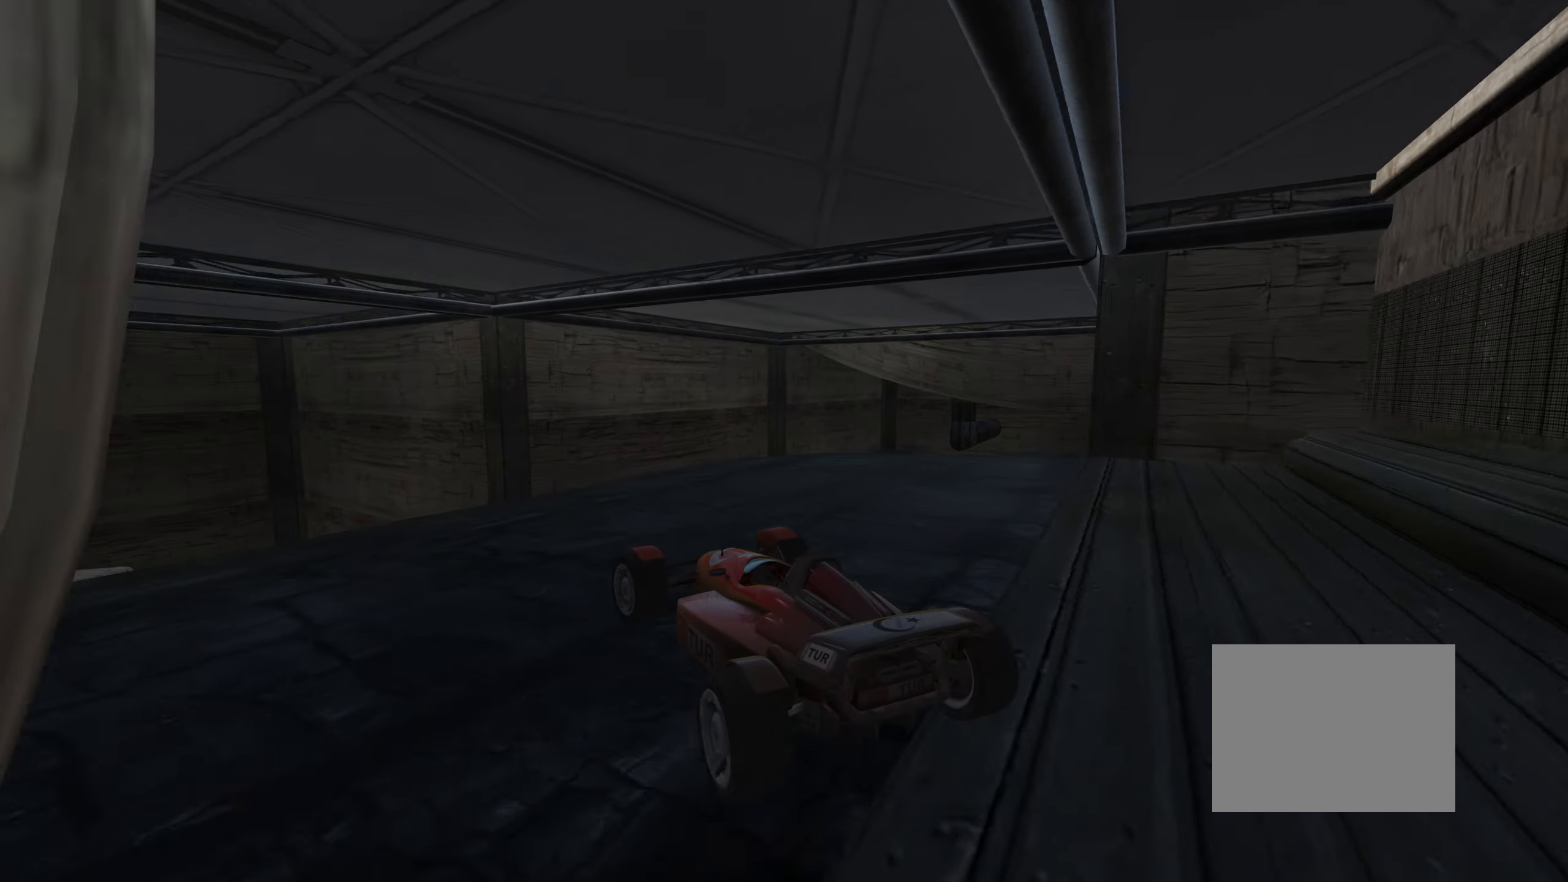
{"keys": ["left", "up"], "events": []}
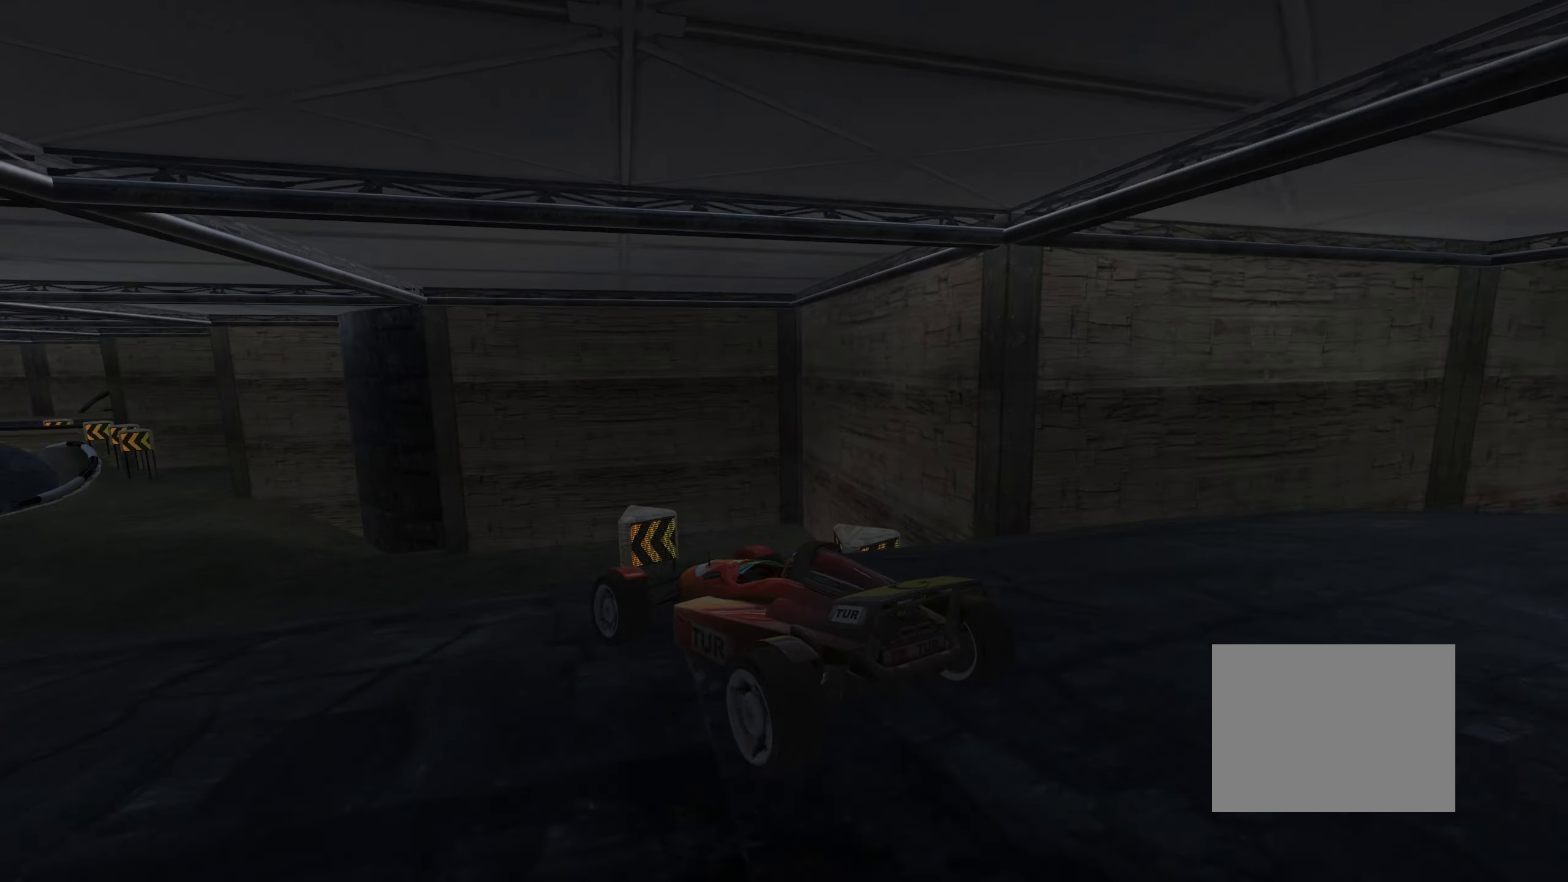
{"keys": ["left", "up"], "events": []}
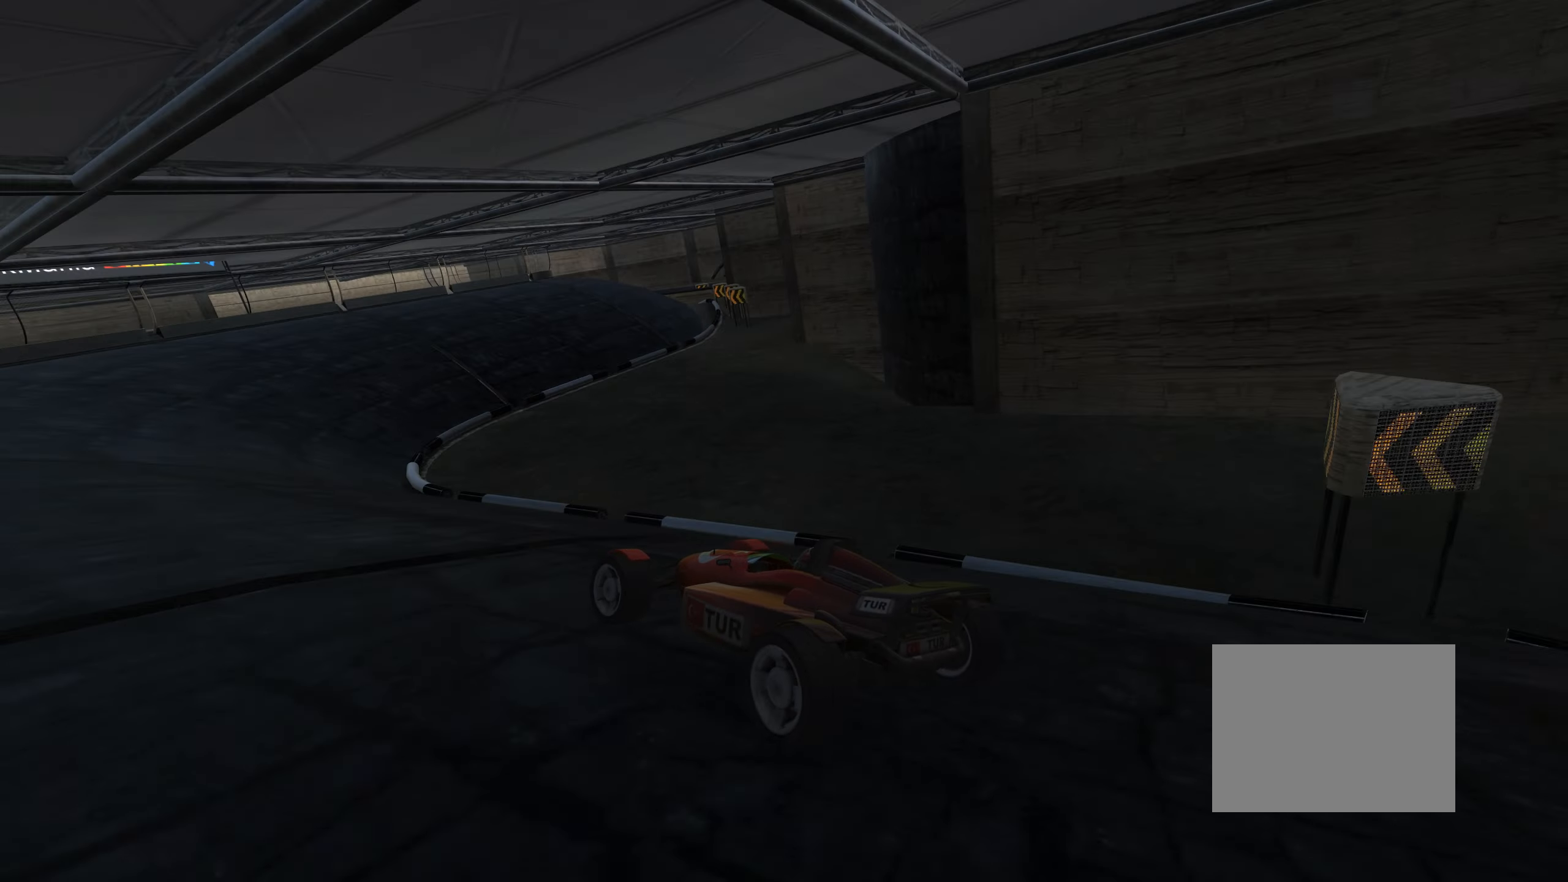
{"keys": ["up"], "events": [[67, "left", "up"], [283, "right", "down"], [383, "right", "up"]]}
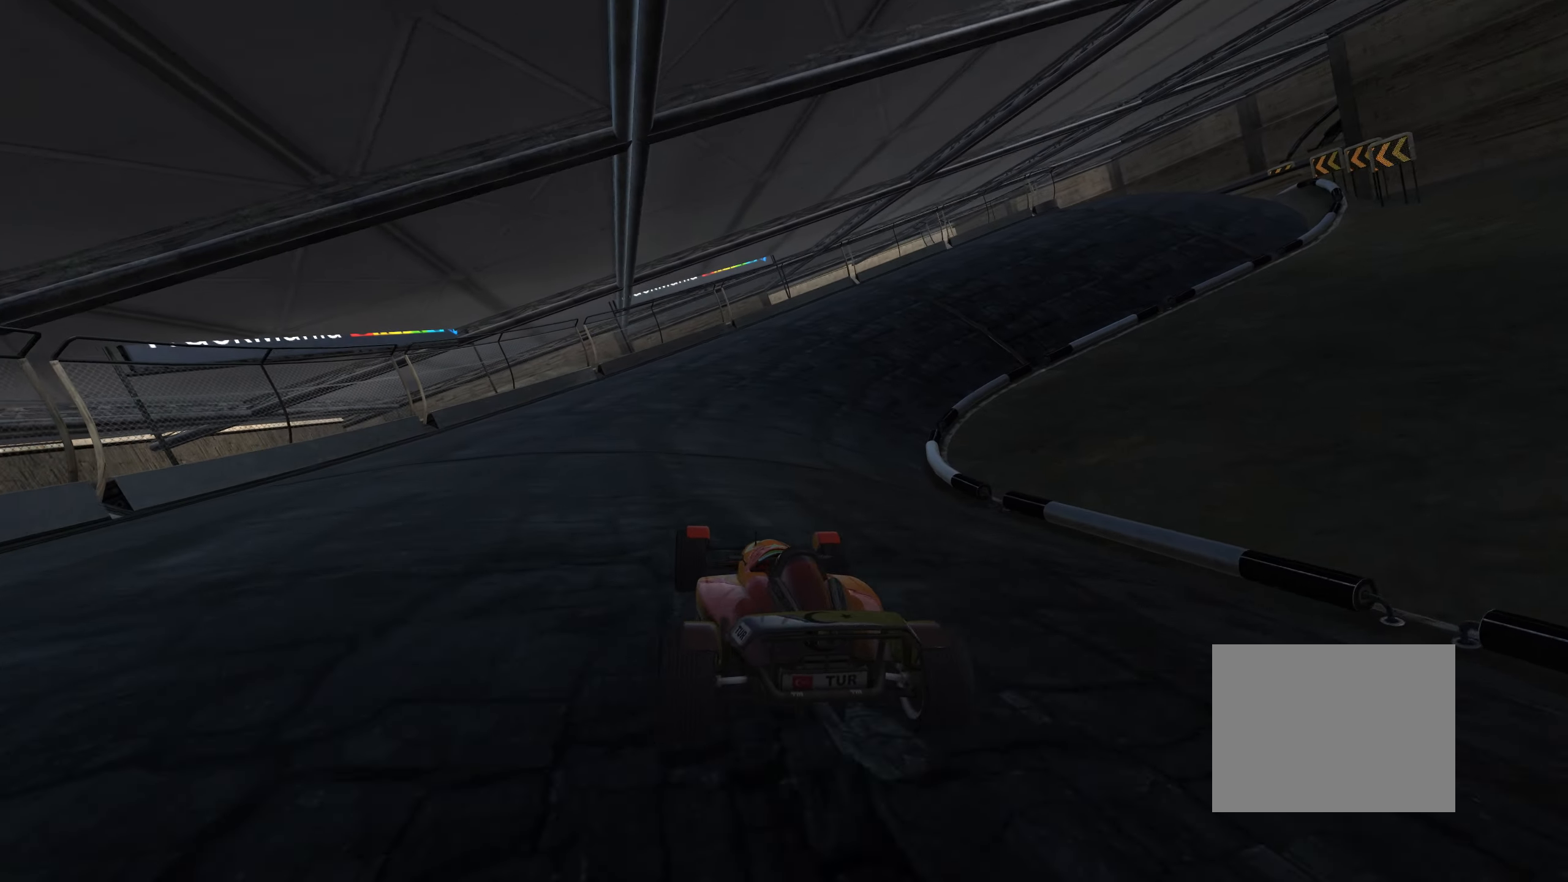
{"keys": ["right", "up"], "events": [[283, "right", "down"]]}
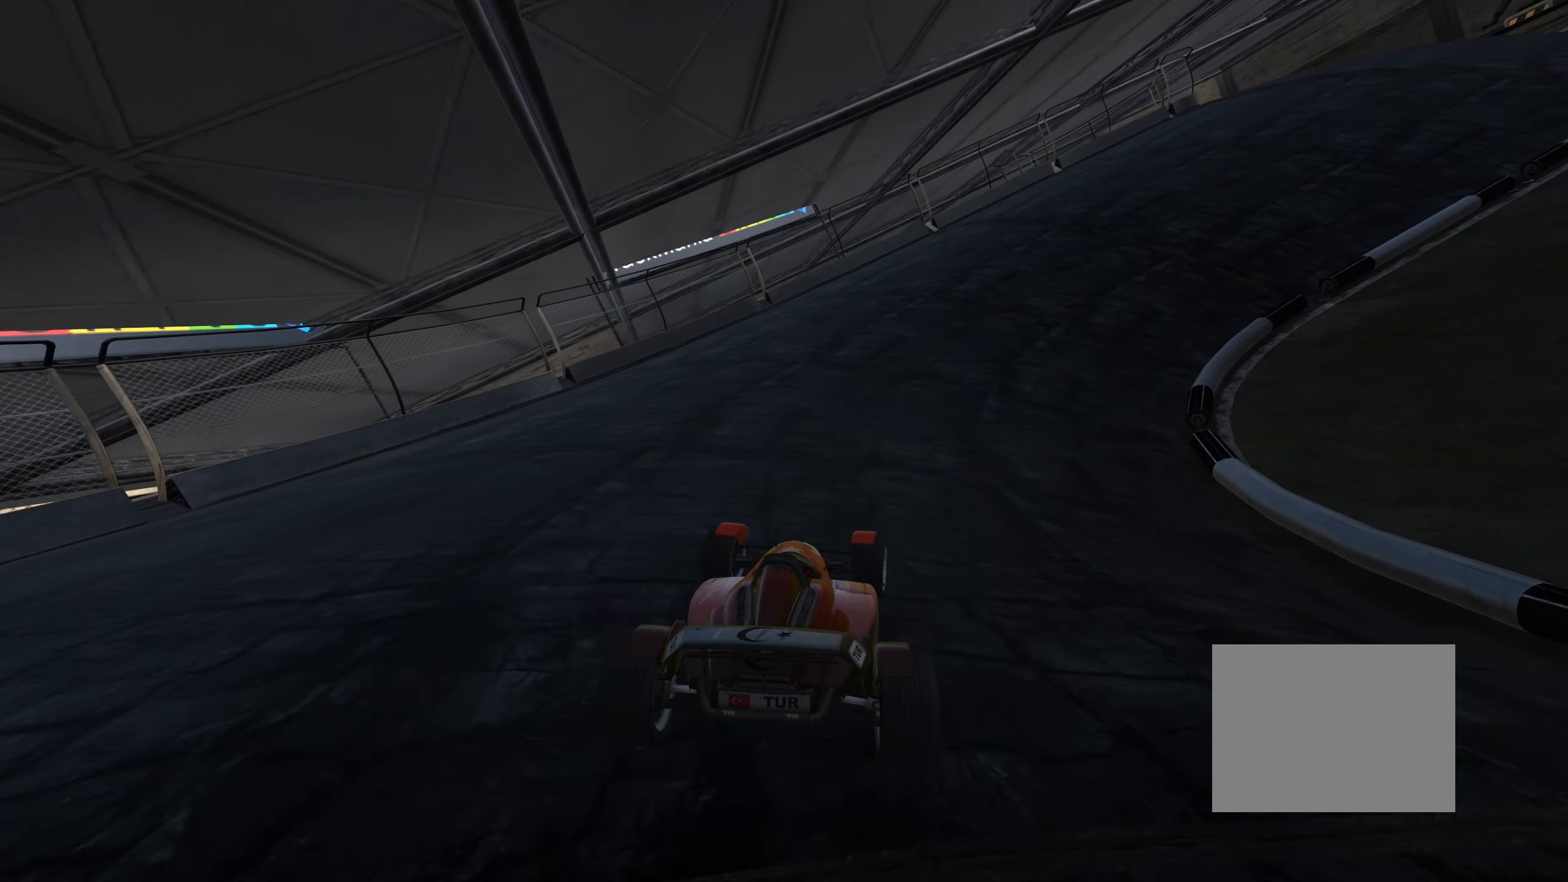
{"keys": ["up"], "events": [[50, "right", "up"], [183, "right", "down"], [417, "right", "up"]]}
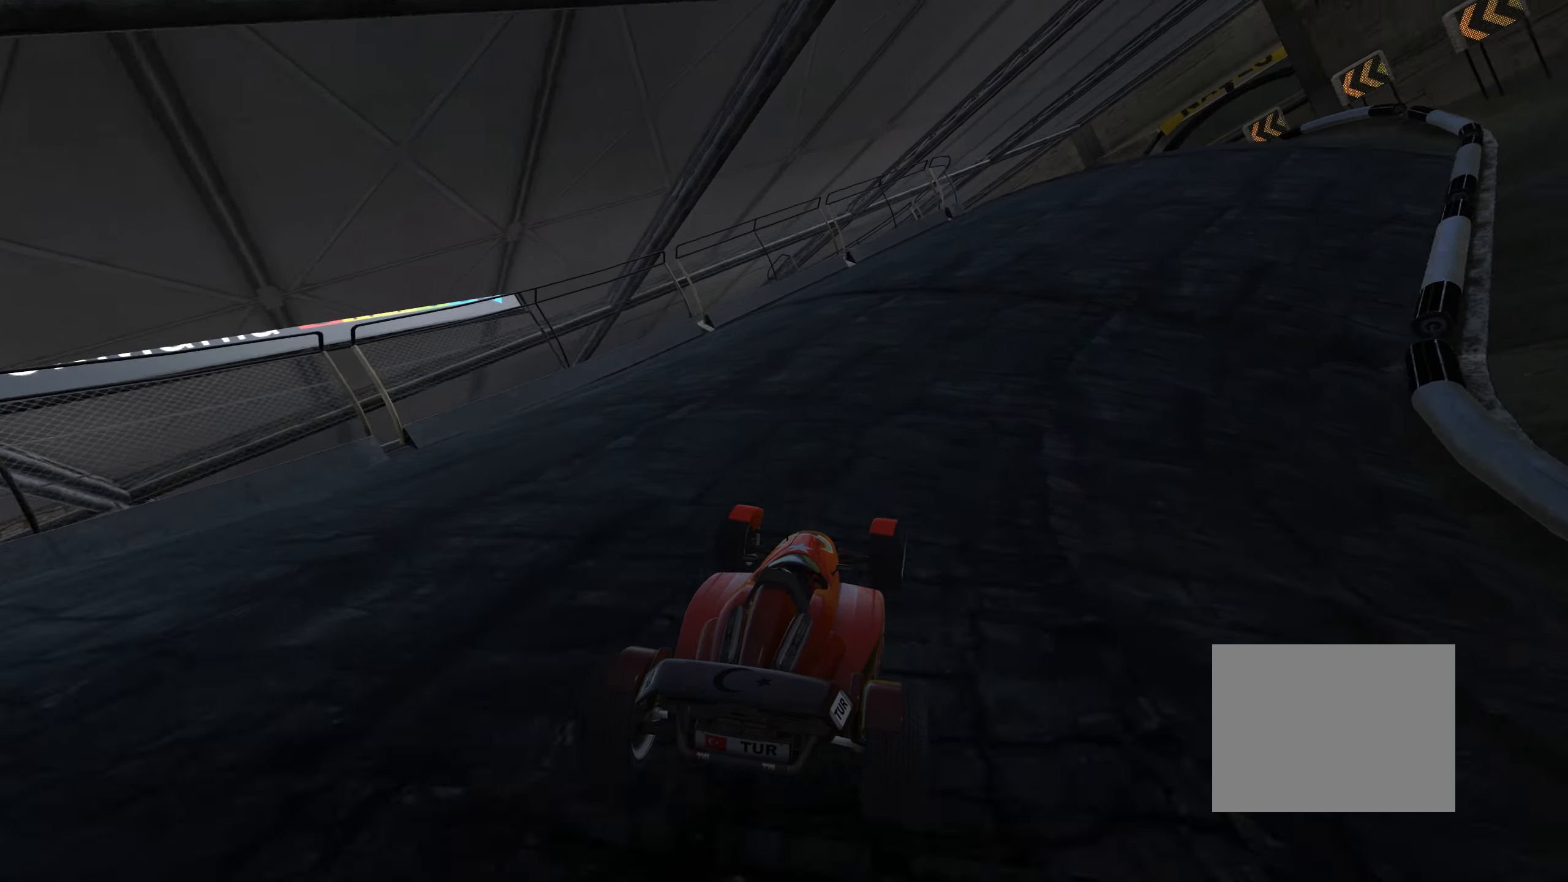
{"keys": [], "events": [[150, "right", "down"], [200, "right", "up"], [484, "up", "up"]]}
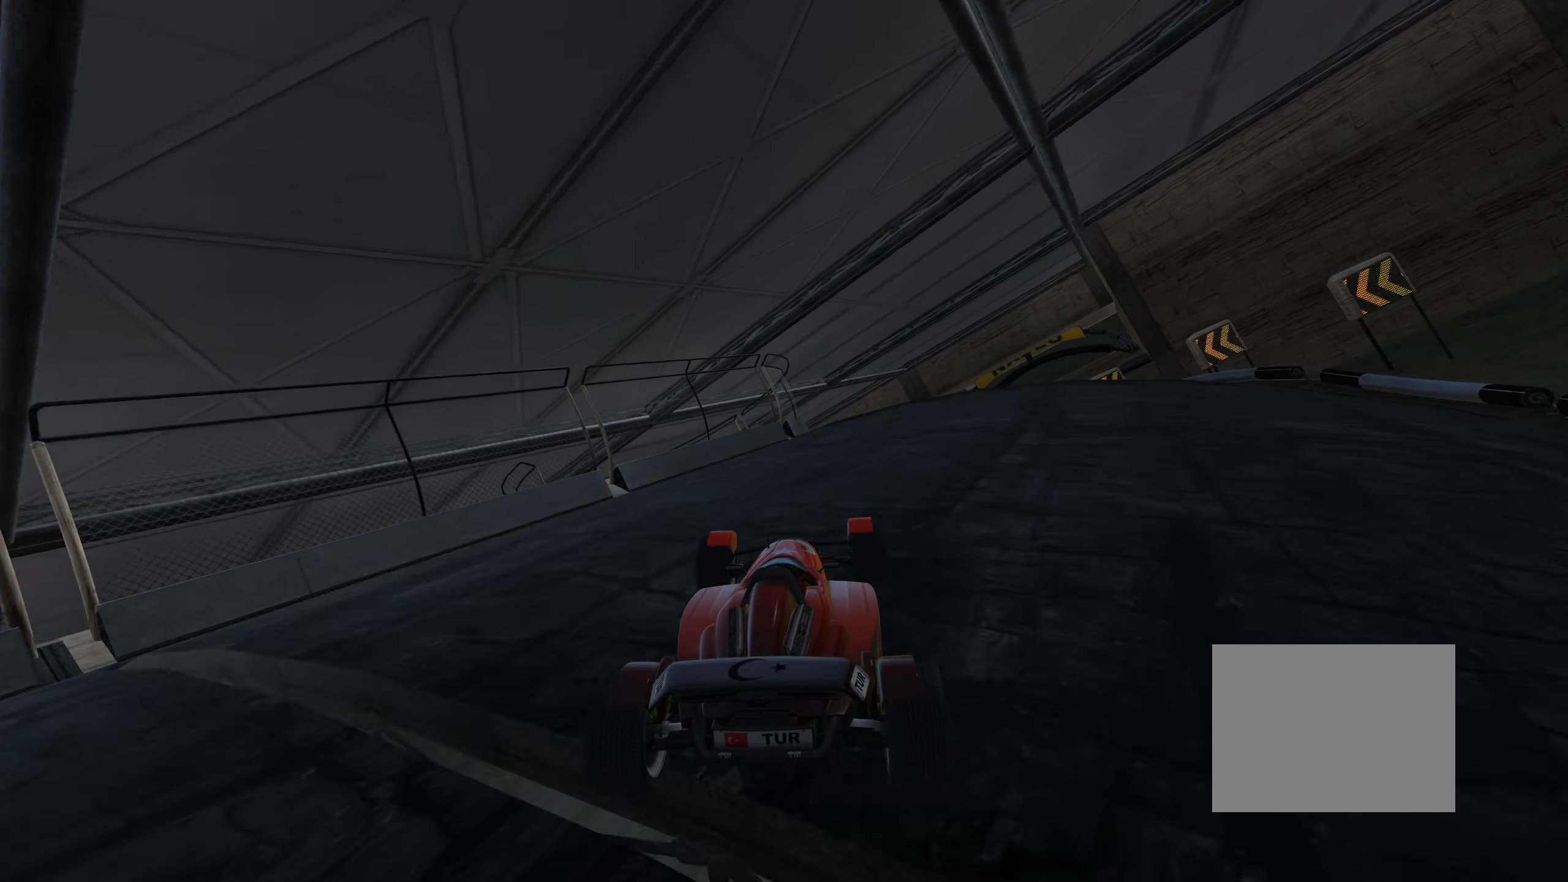
{"keys": ["right", "up"], "events": [[84, "right", "down"], [150, "up", "down"], [250, "right", "up"], [350, "right", "down"]]}
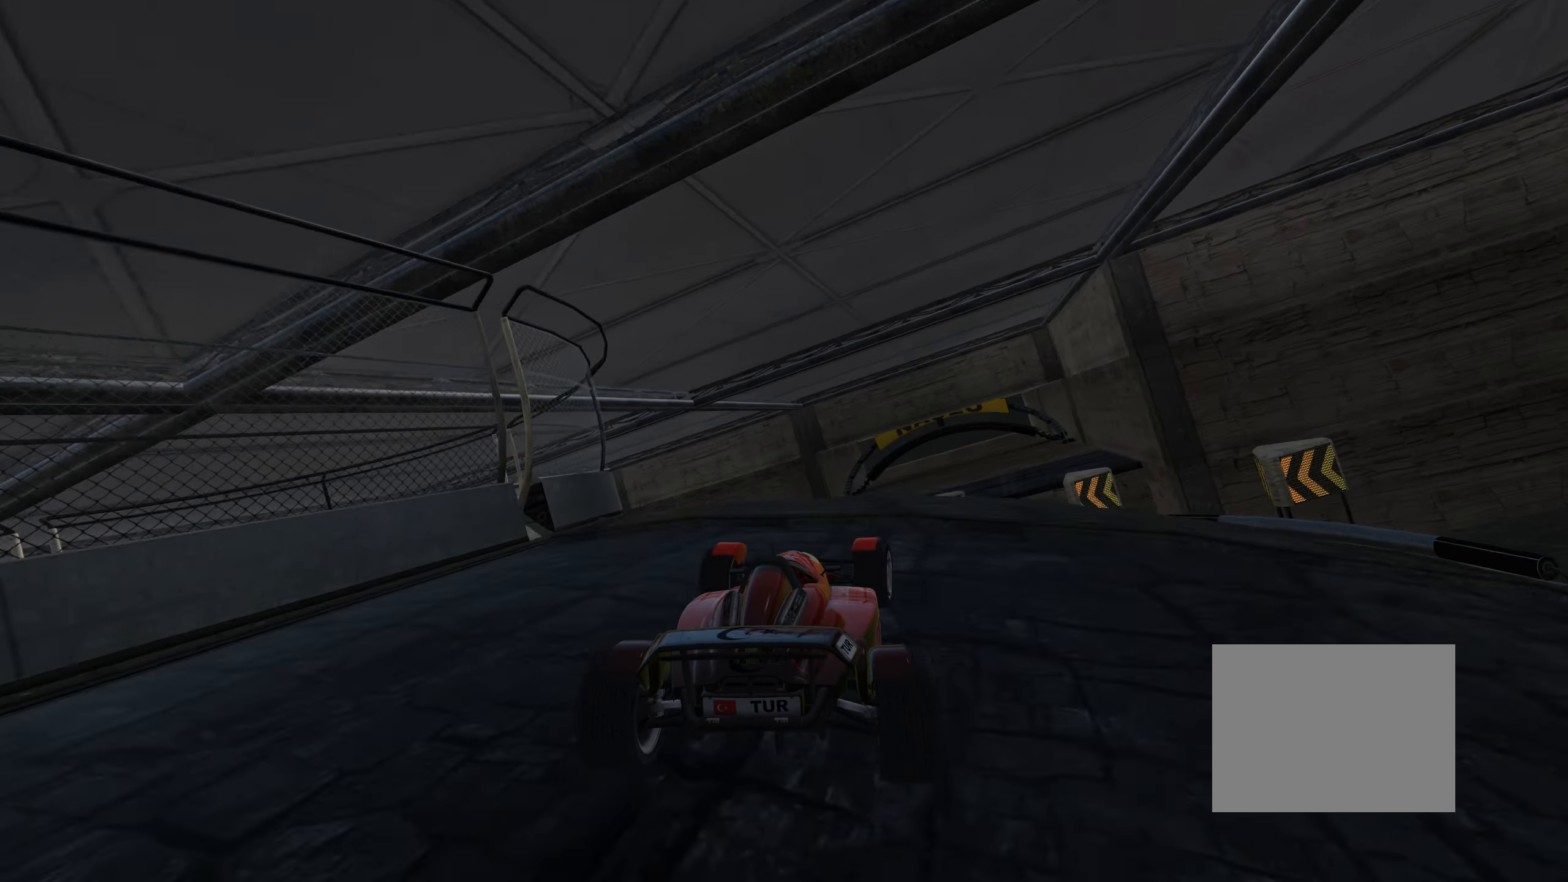
{"keys": ["left", "up"], "events": [[100, "up", "up"], [117, "left", "down"], [150, "right", "up"], [150, "up", "down"]]}
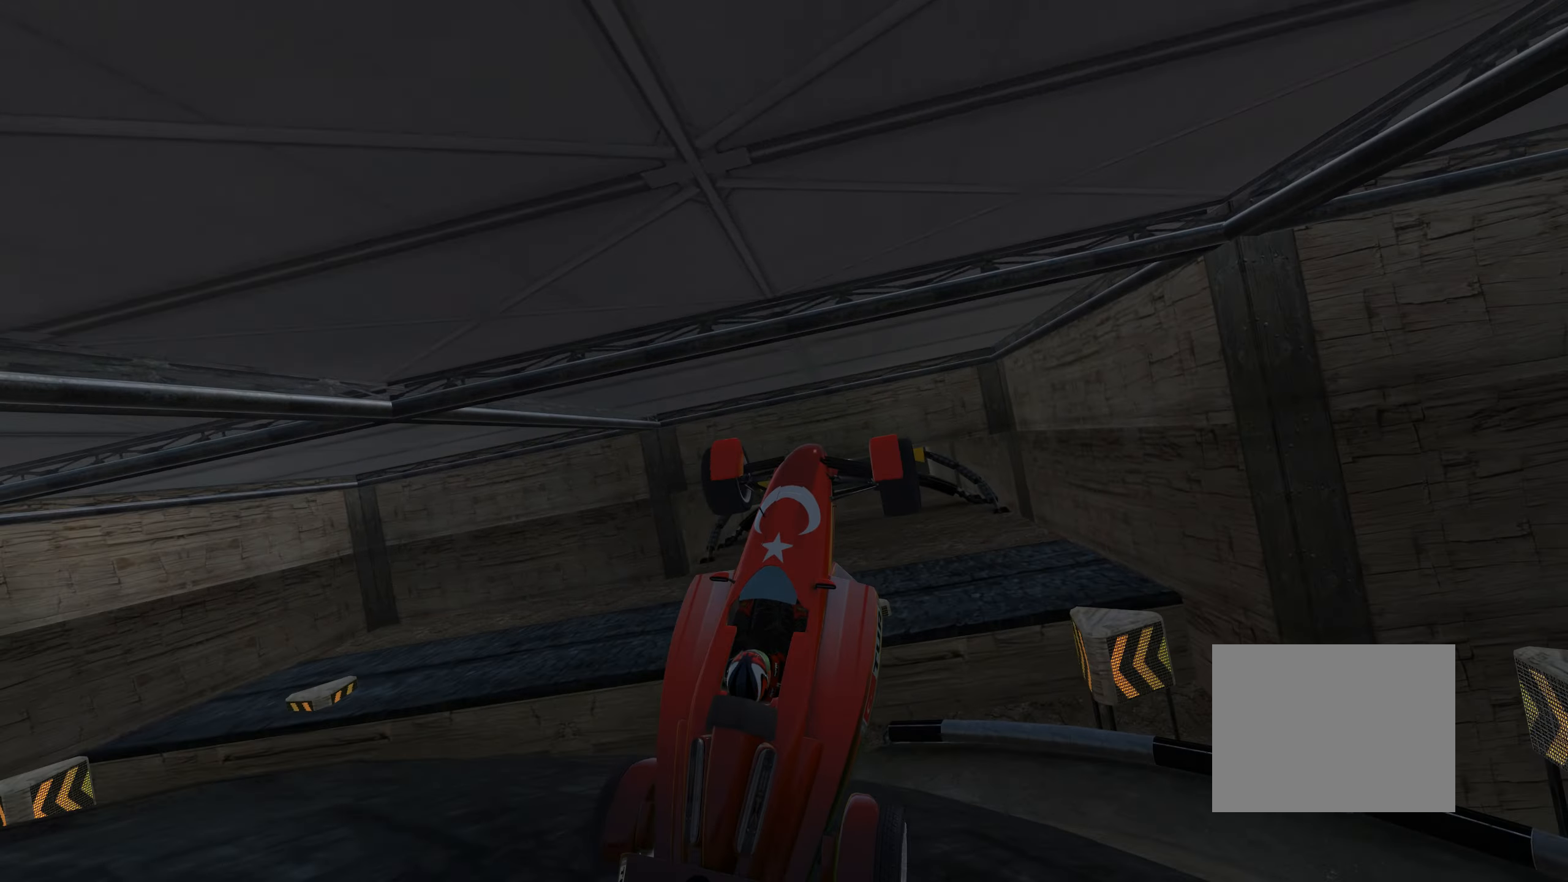
{"keys": ["left", "up"], "events": []}
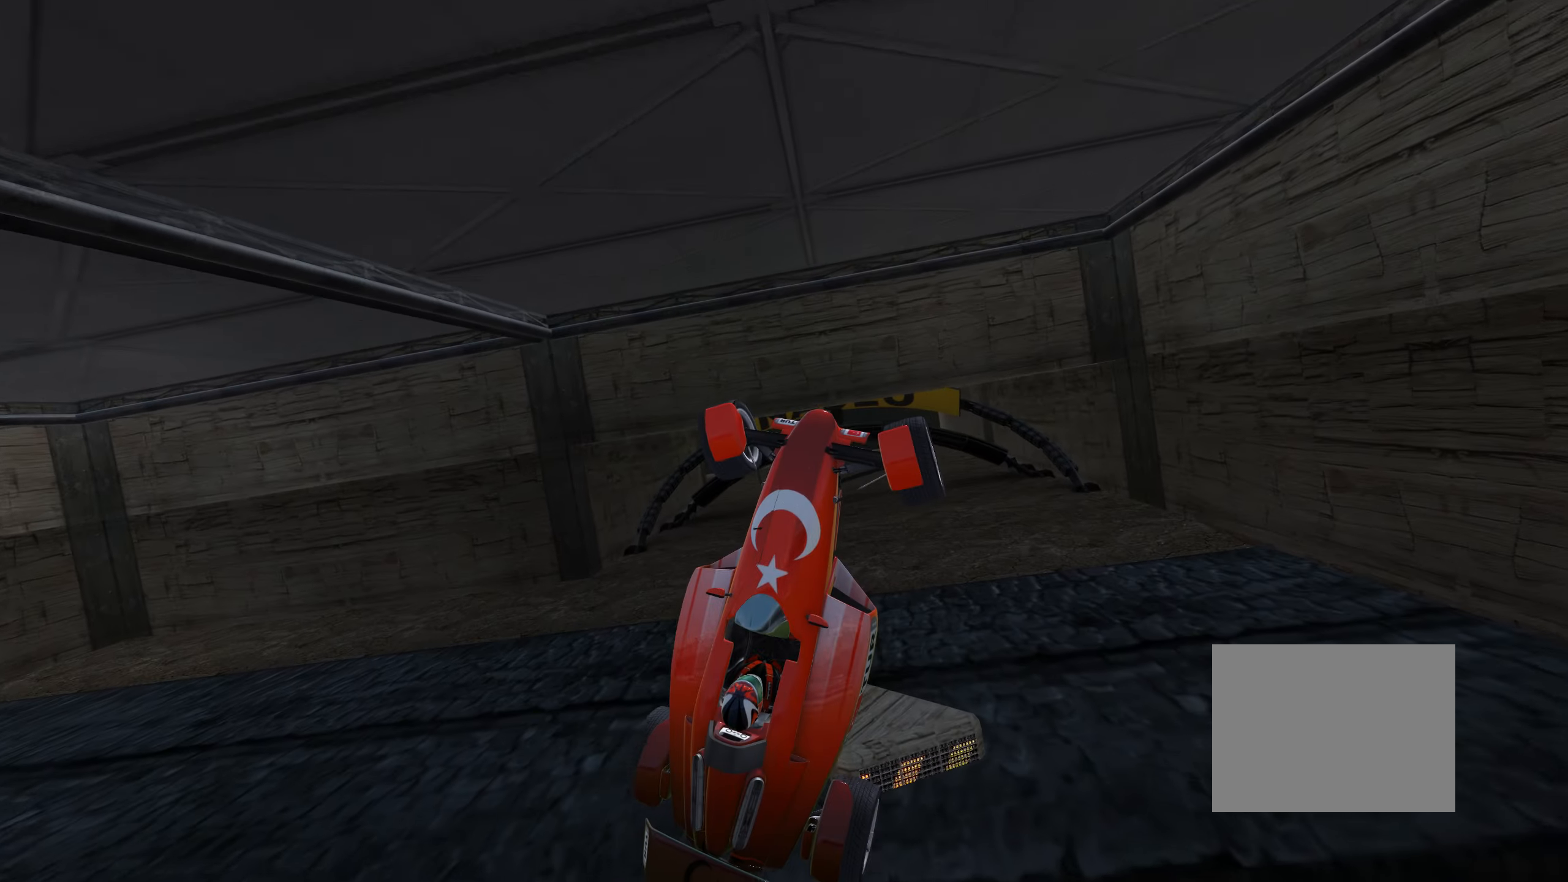
{"keys": ["down", "left", "up"], "events": [[484, "down", "down"]]}
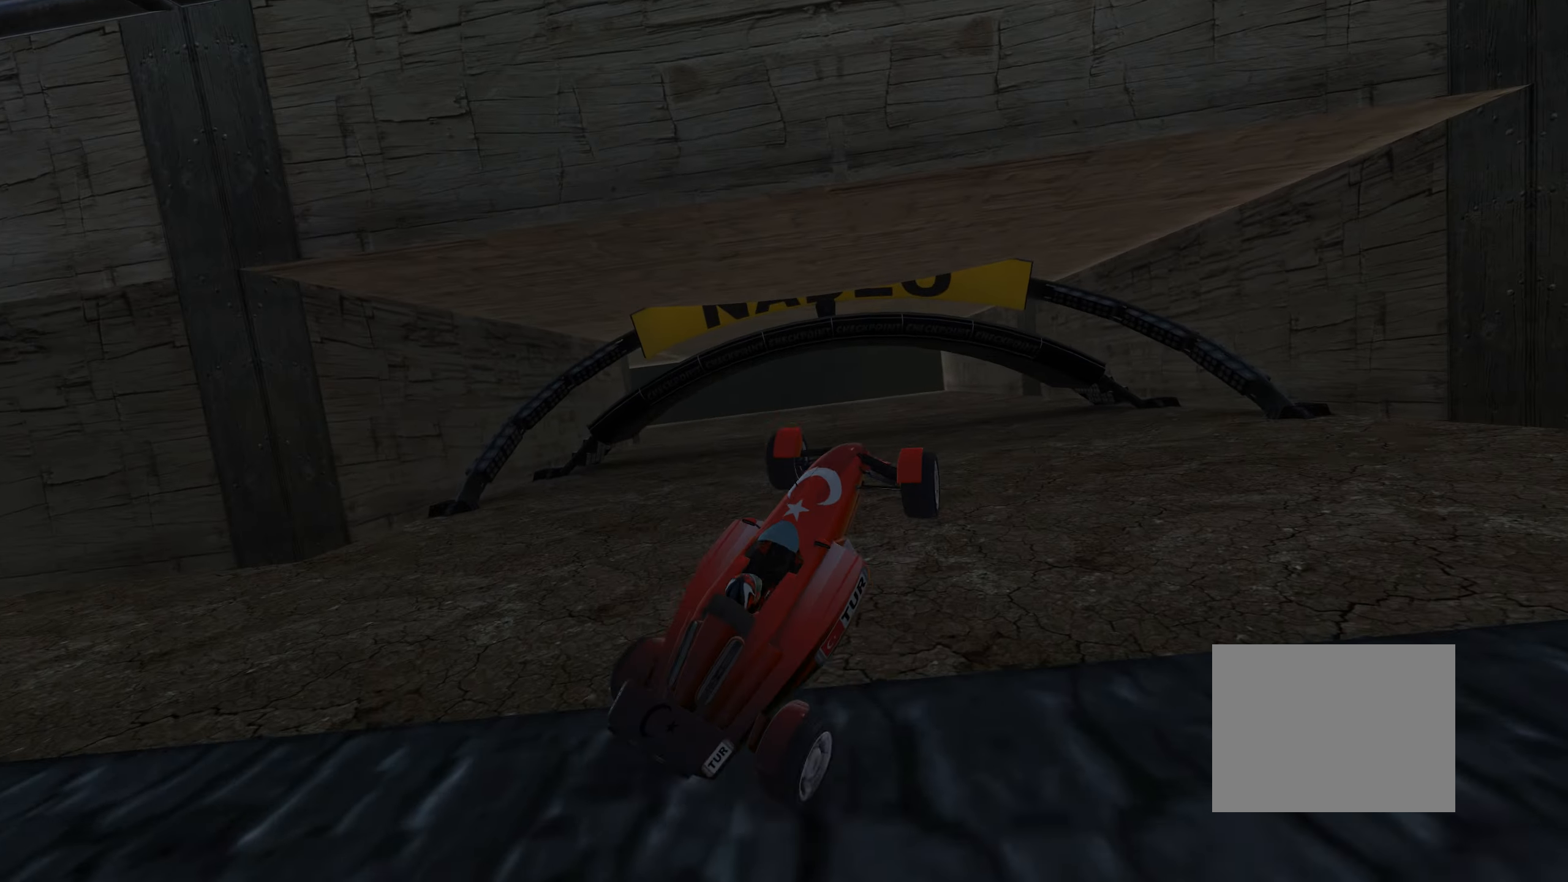
{"keys": ["up"], "events": [[284, "down", "up"], [484, "left", "up"]]}
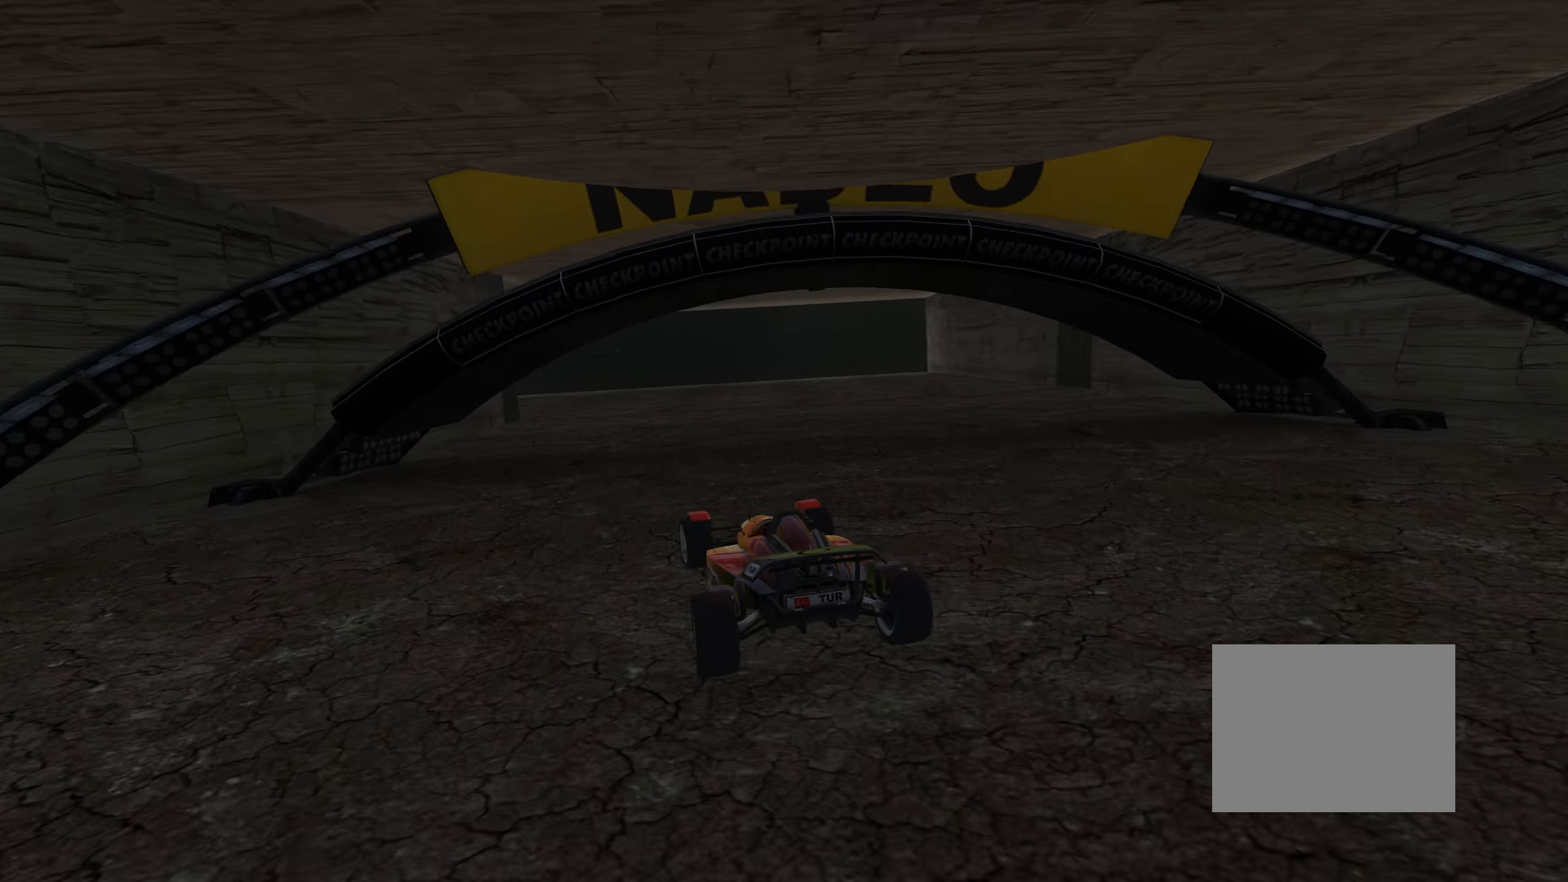
{"keys": ["up"], "events": [[167, "right", "down"], [234, "right", "up"]]}
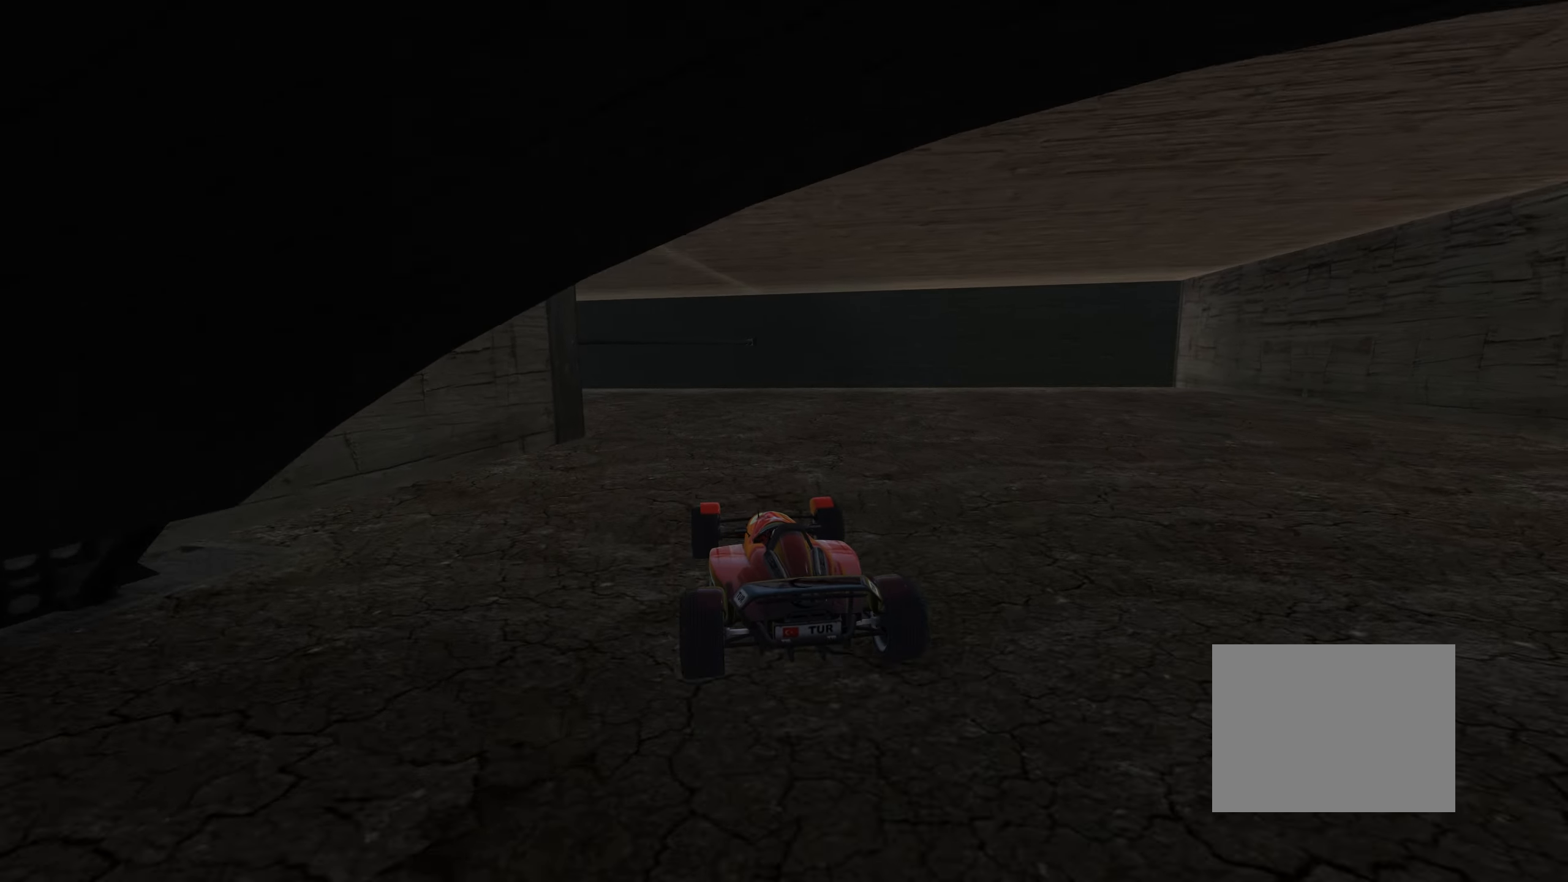
{"keys": ["left", "up"], "events": [[34, "left", "down"]]}
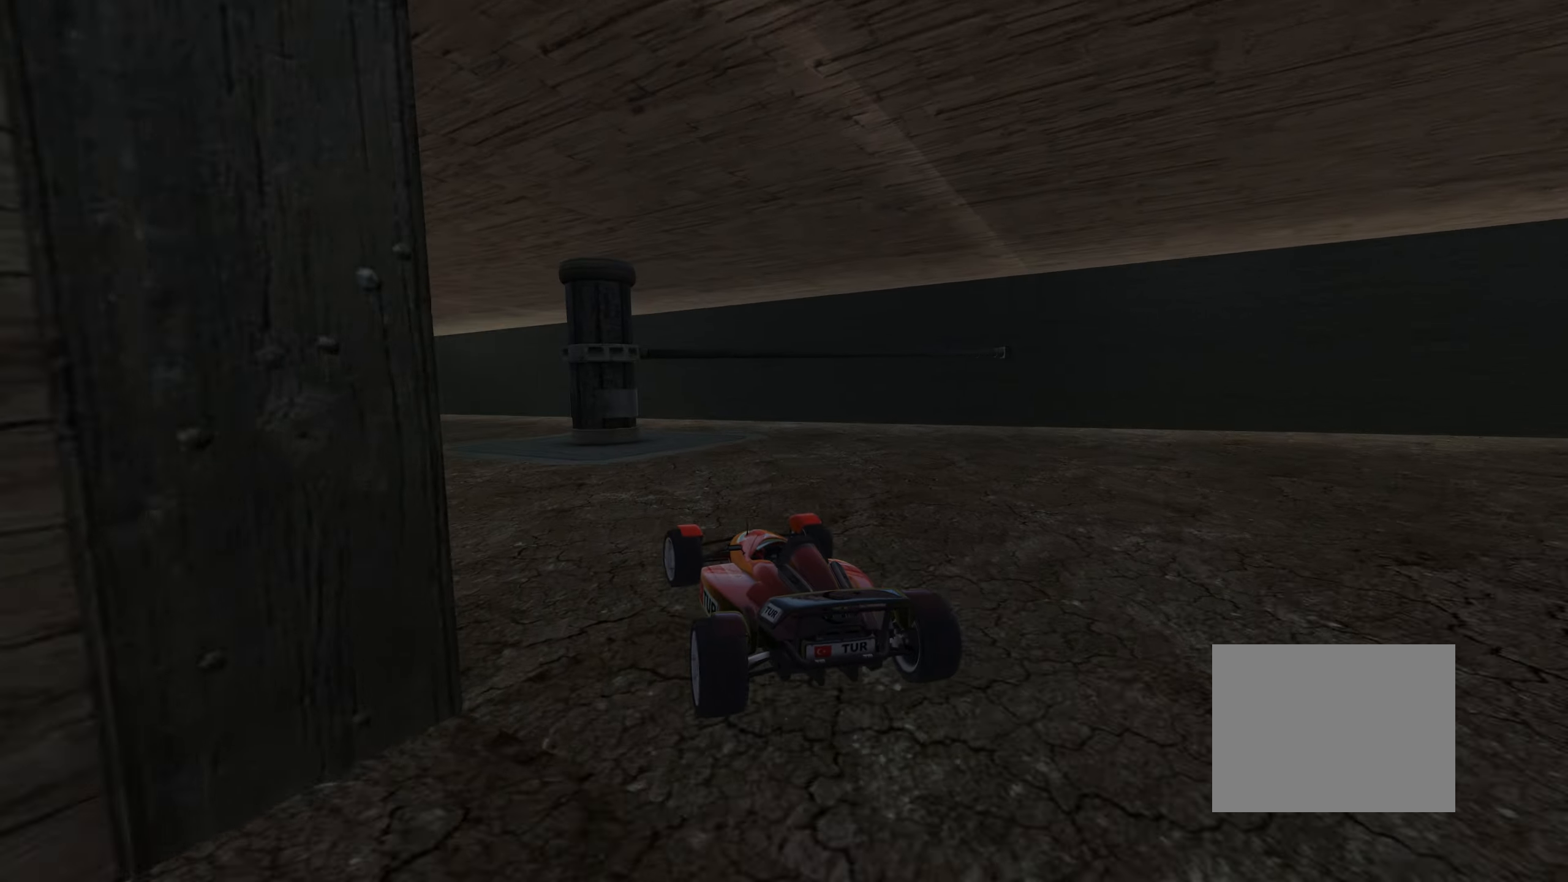
{"keys": ["left", "up"], "events": [[84, "left", "up"], [150, "left", "down"], [234, "left", "up"], [384, "left", "down"]]}
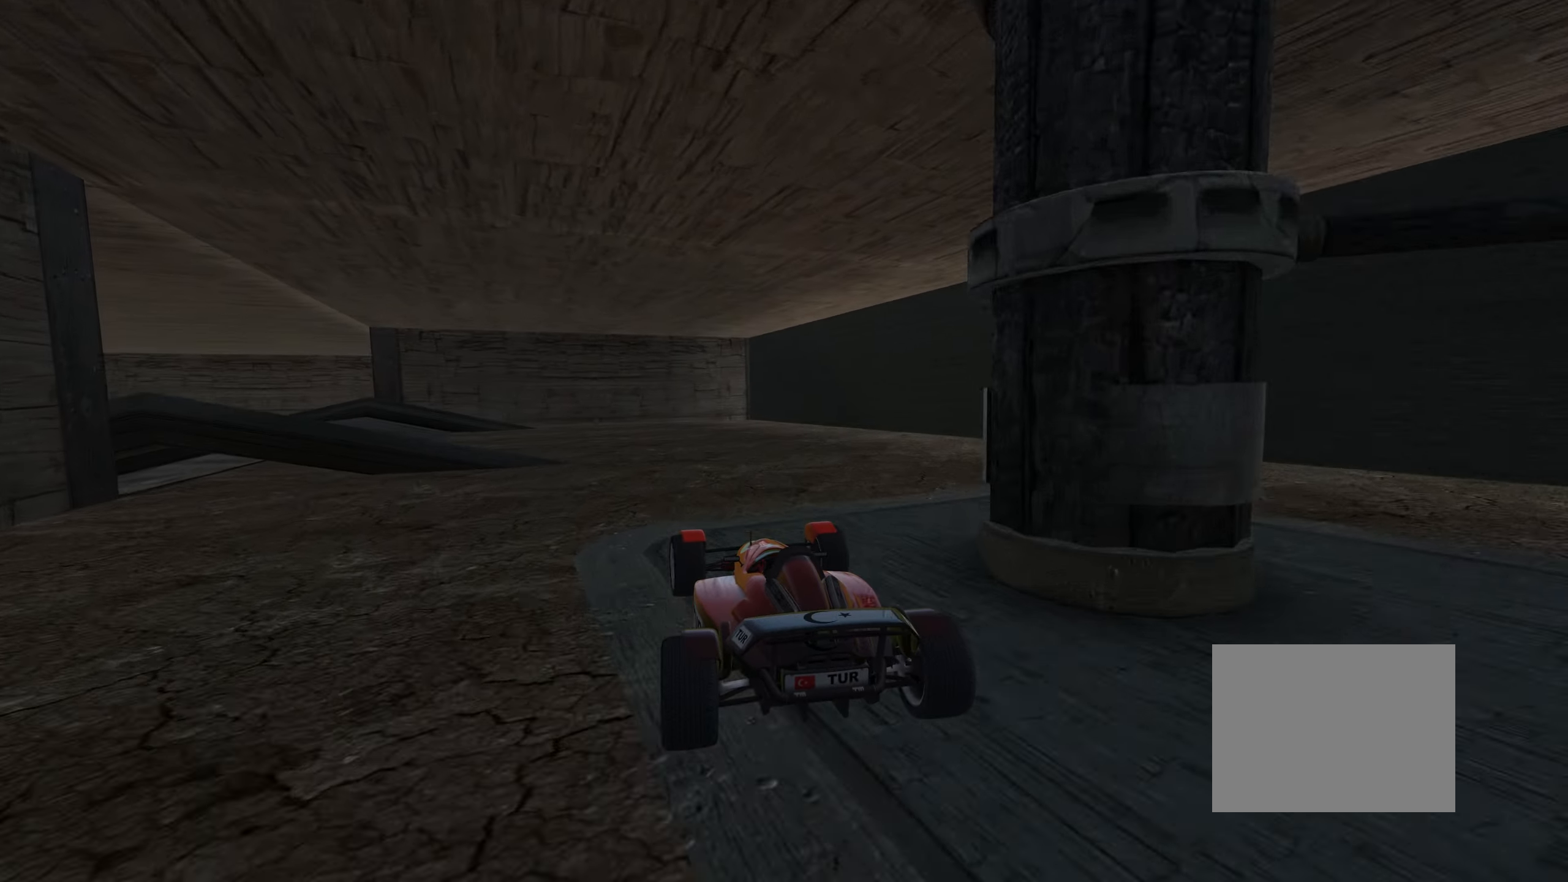
{"keys": ["left", "up"], "events": [[50, "up", "up"], [200, "up", "down"]]}
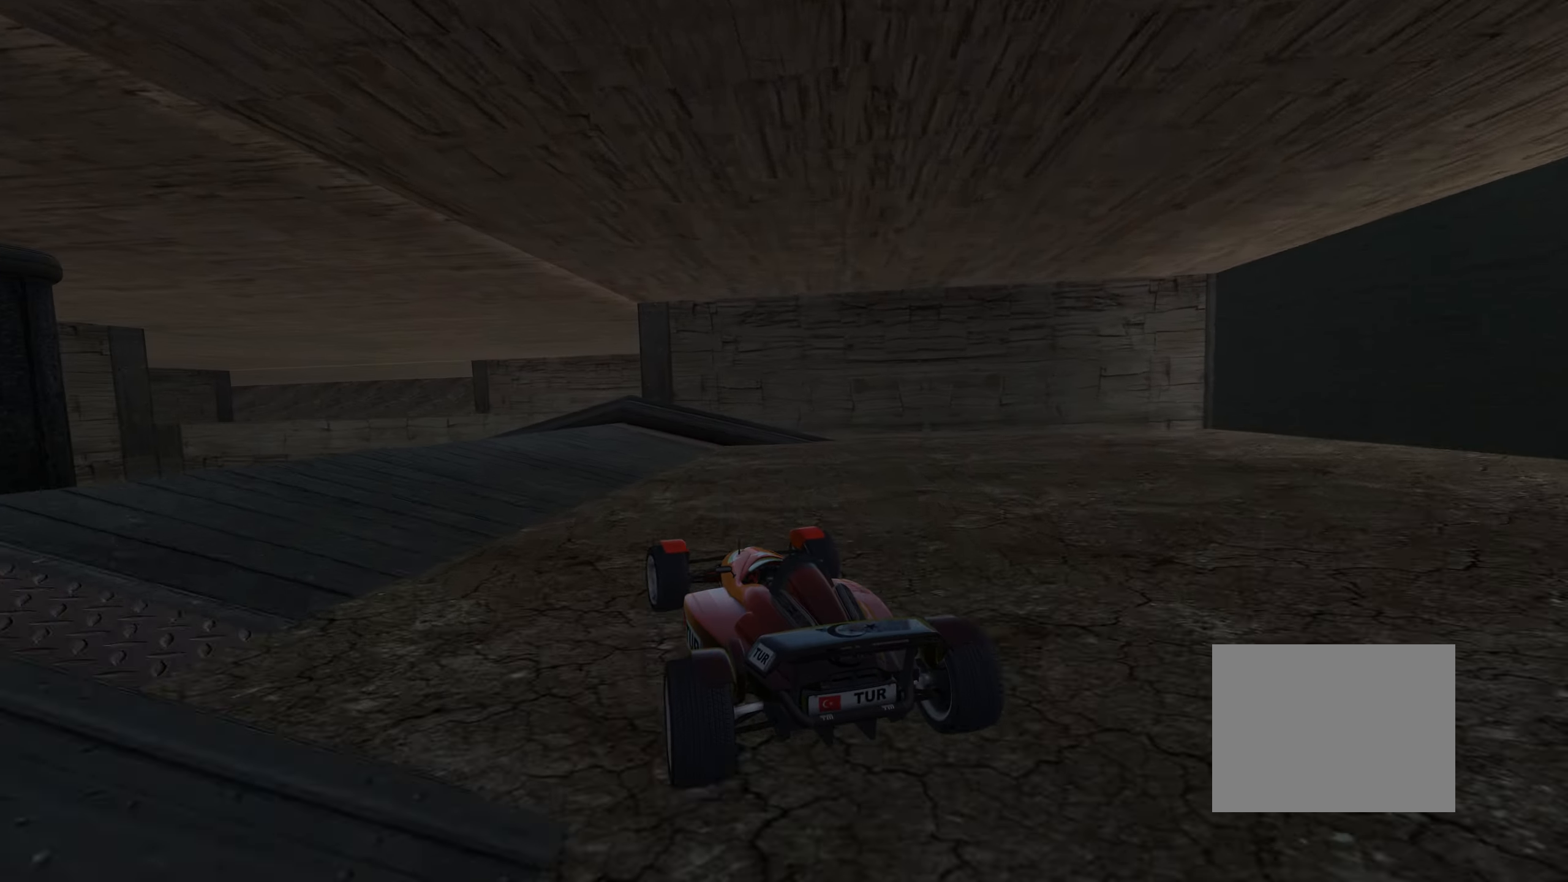
{"keys": ["right", "up"], "events": [[50, "left", "up"], [84, "left", "down"], [266, "left", "up"], [483, "right", "down"]]}
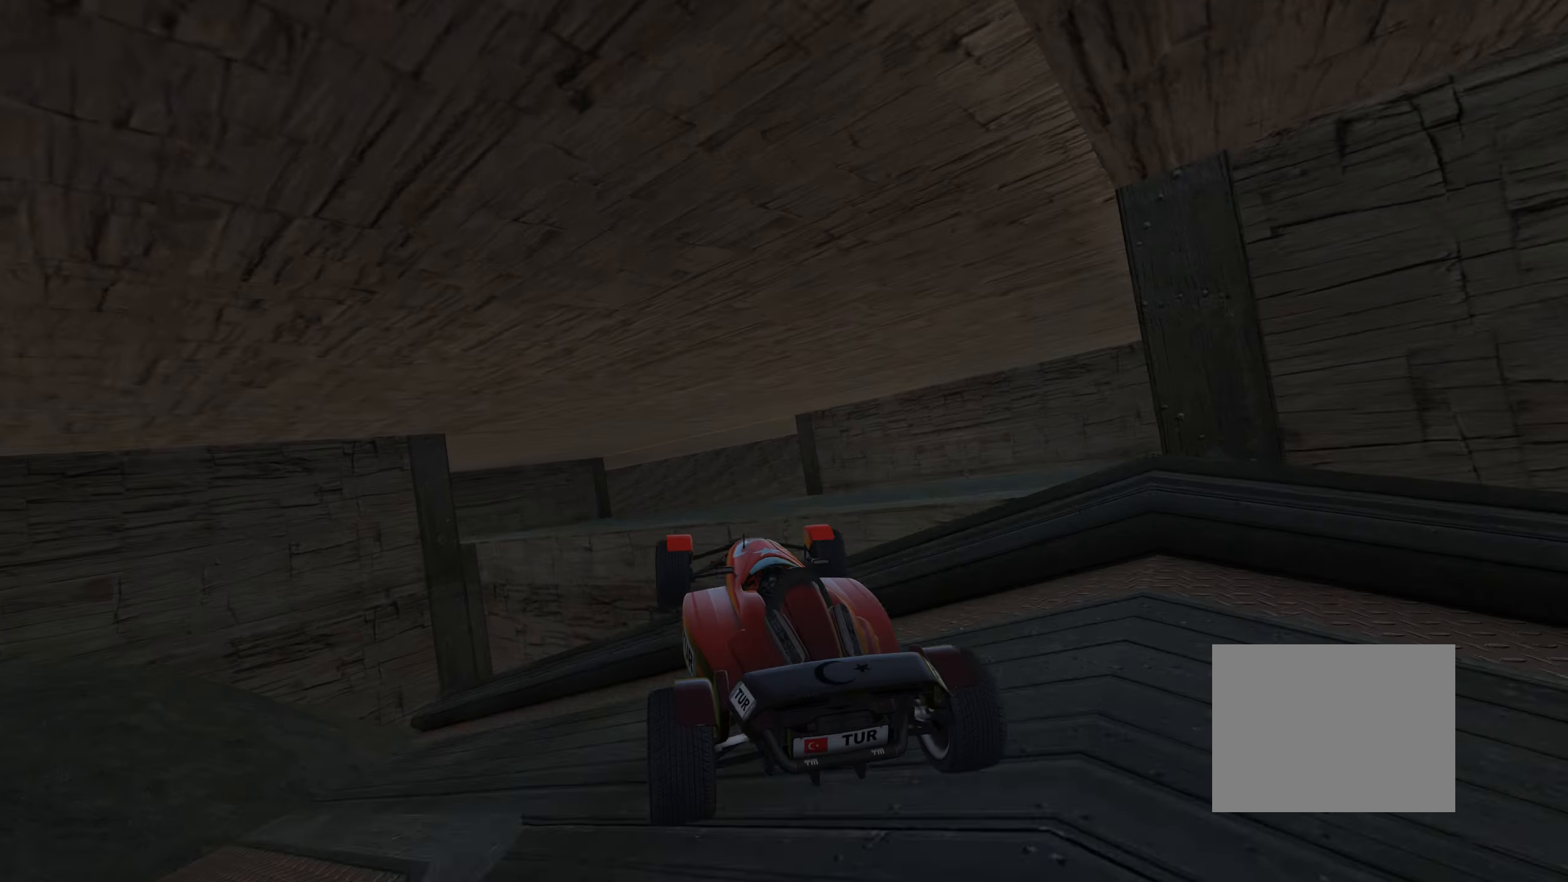
{"keys": ["up"], "events": [[383, "right", "up"]]}
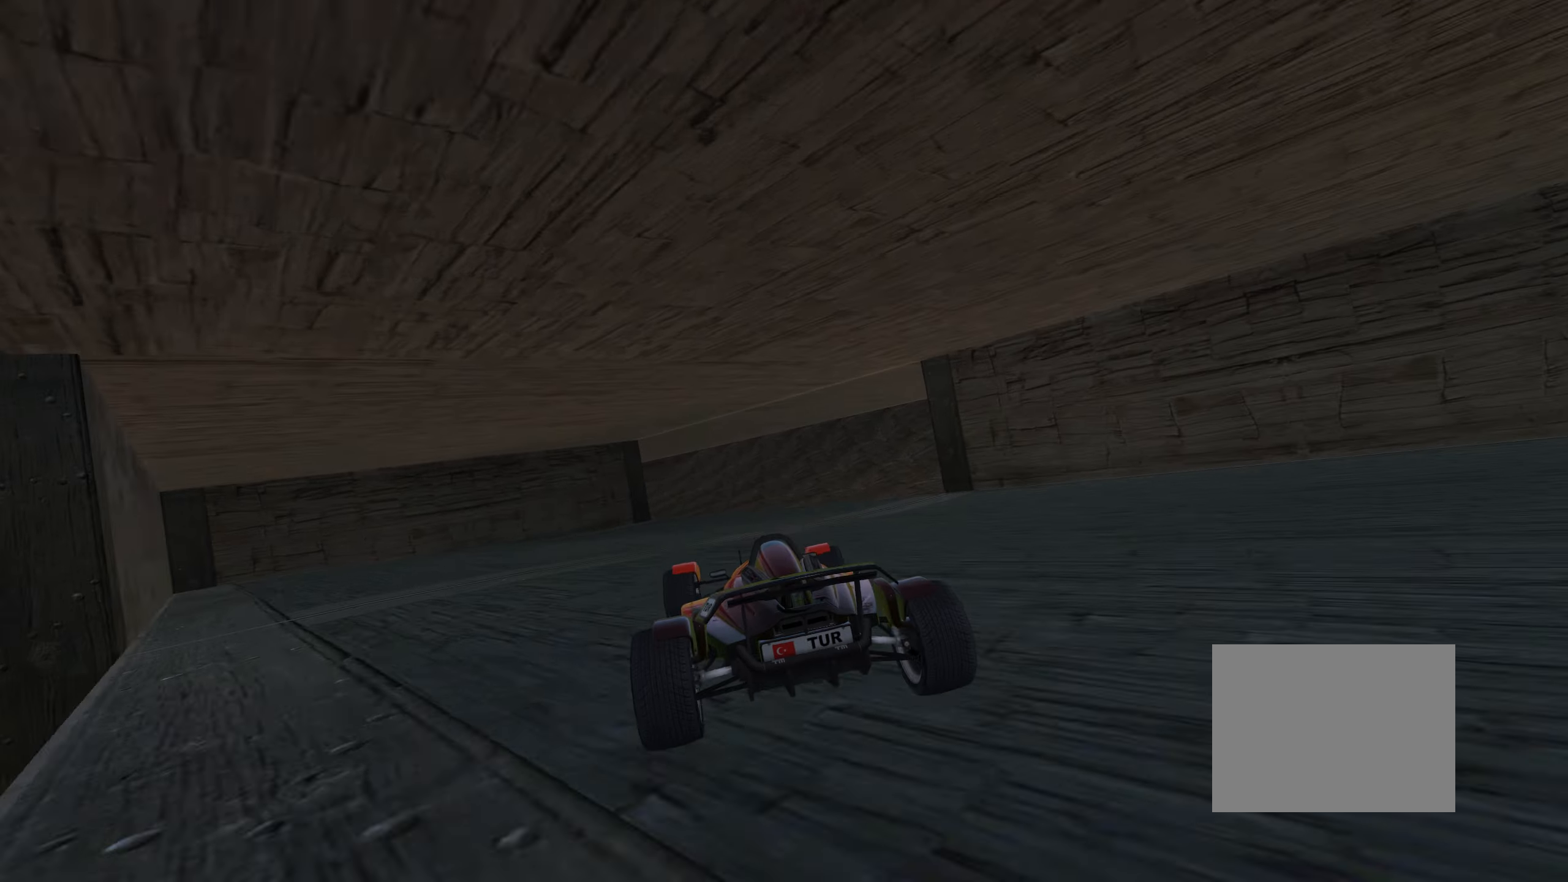
{"keys": ["left", "up"], "events": [[116, "right", "down"], [200, "right", "up"], [400, "left", "down"]]}
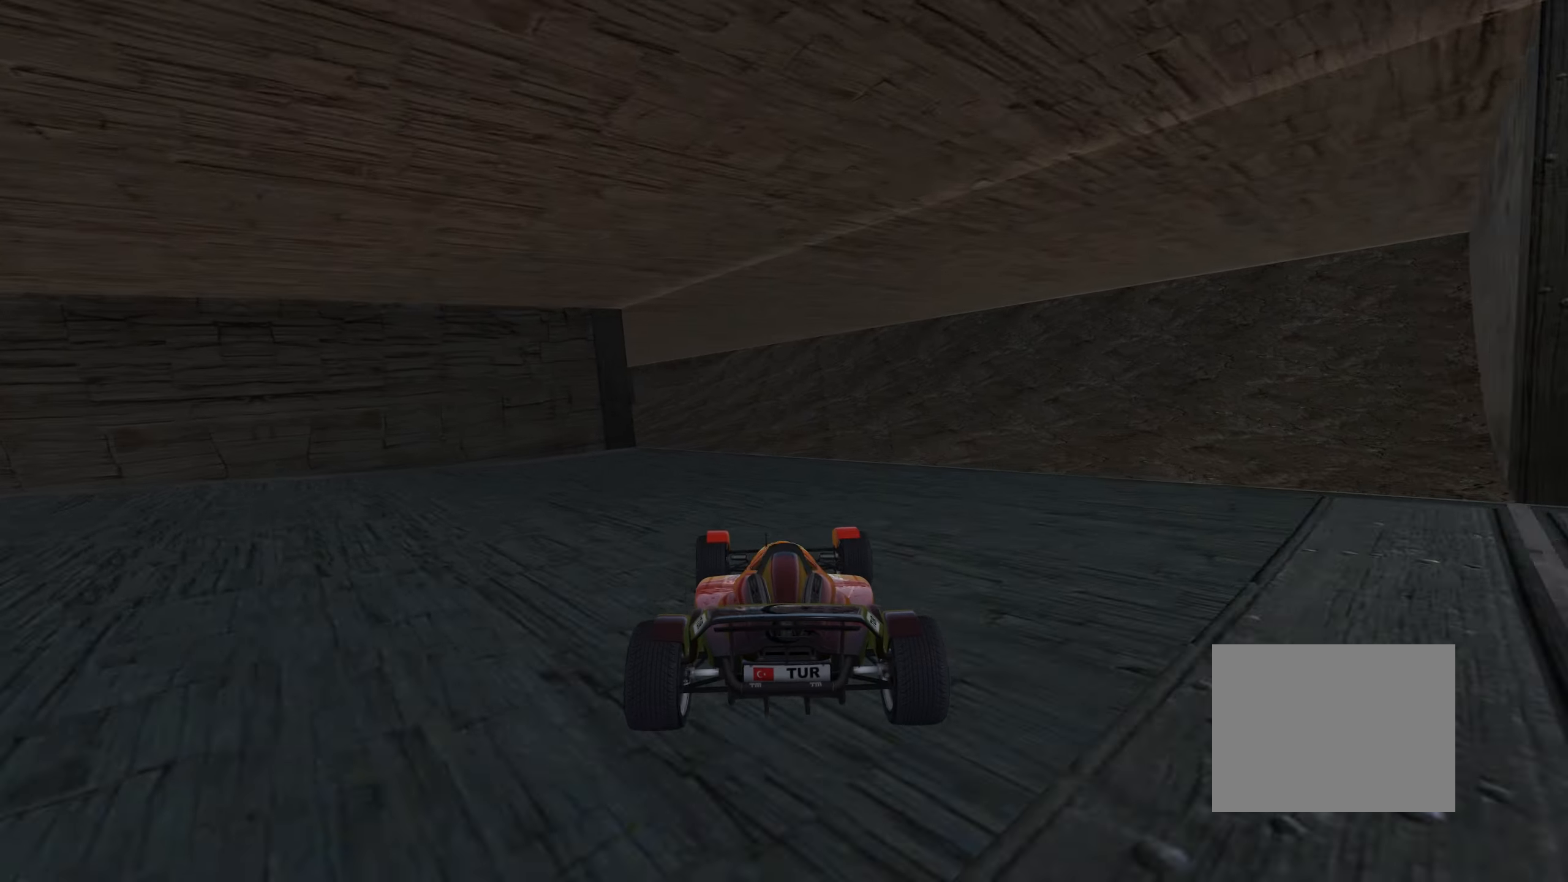
{"keys": ["up"], "events": [[66, "left", "up"], [283, "left", "down"], [383, "left", "up"]]}
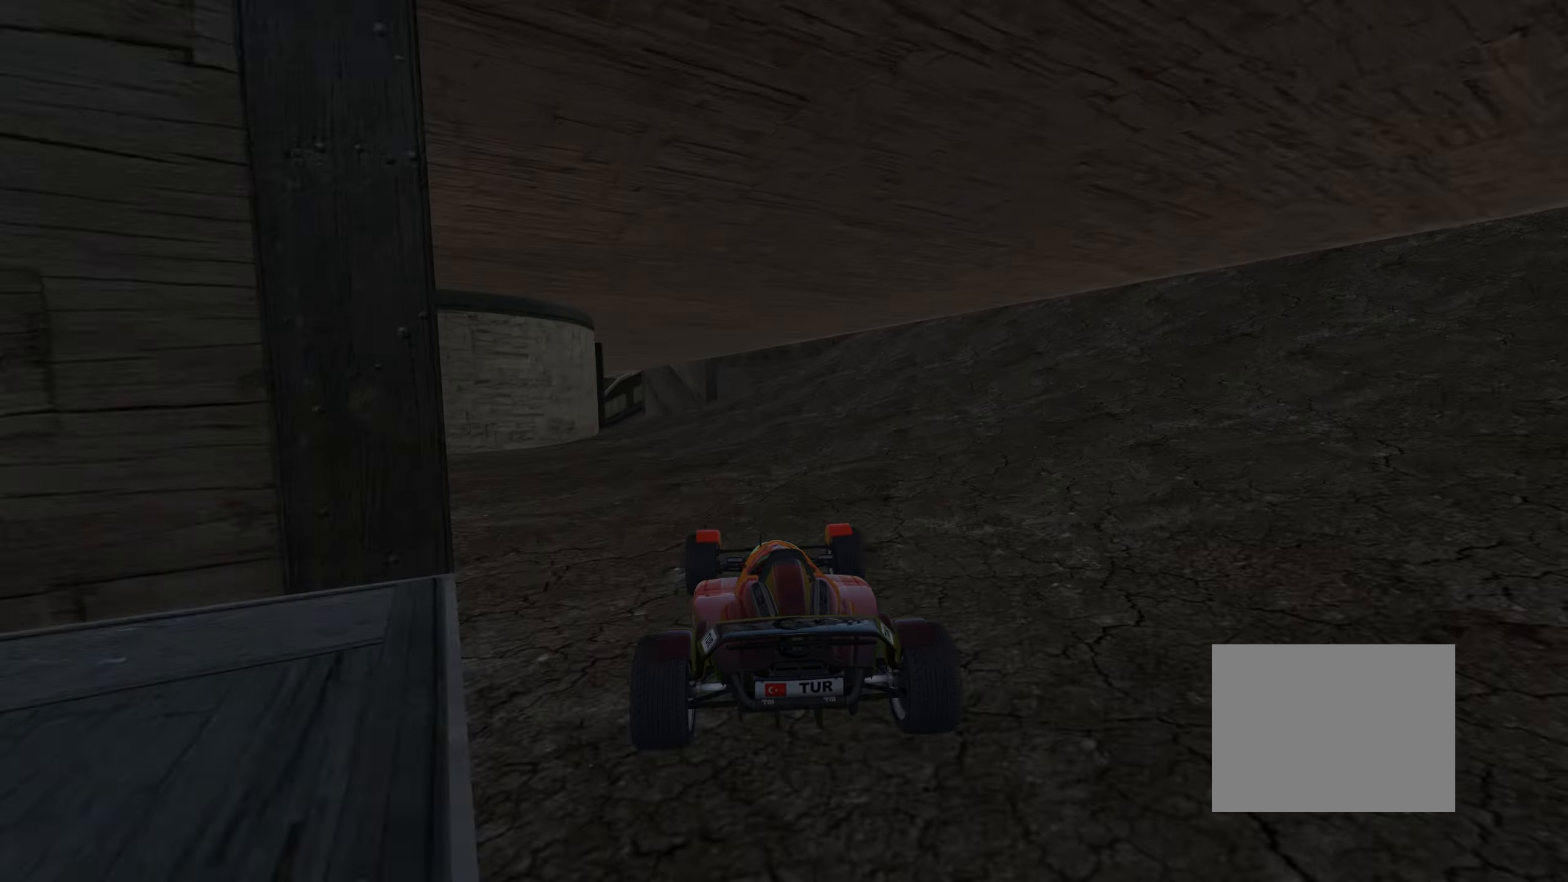
{"keys": ["left"], "events": [[166, "left", "down"], [233, "left", "up"], [350, "up", "up"], [383, "left", "down"]]}
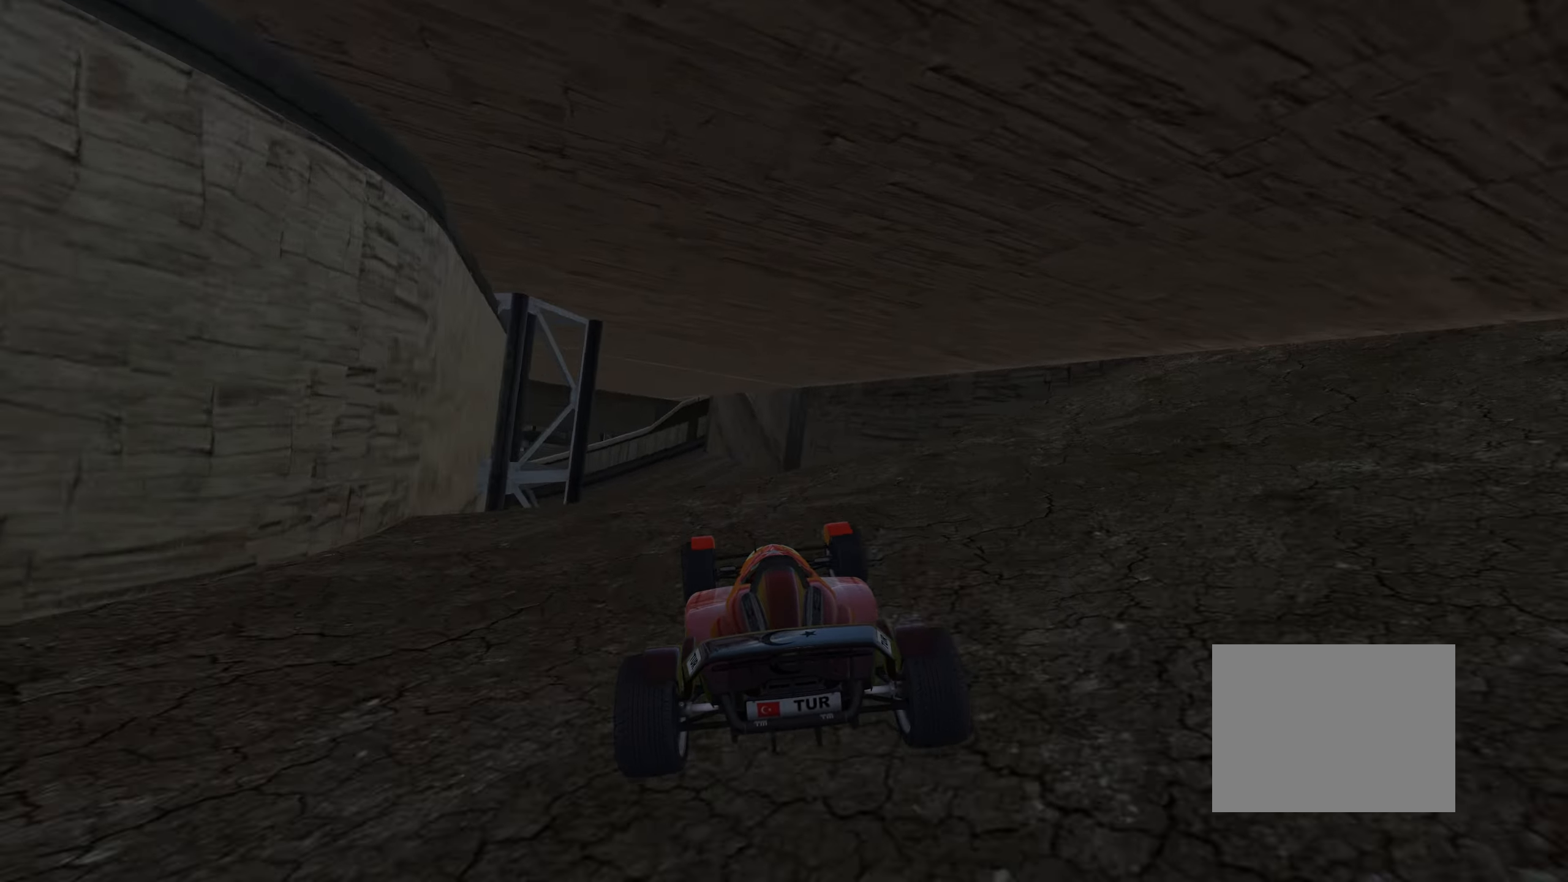
{"keys": ["right", "up"], "events": [[100, "left", "up"], [150, "left", "down"], [233, "left", "up"], [300, "up", "down"], [316, "right", "down"], [350, "down", "down"], [483, "down", "up"]]}
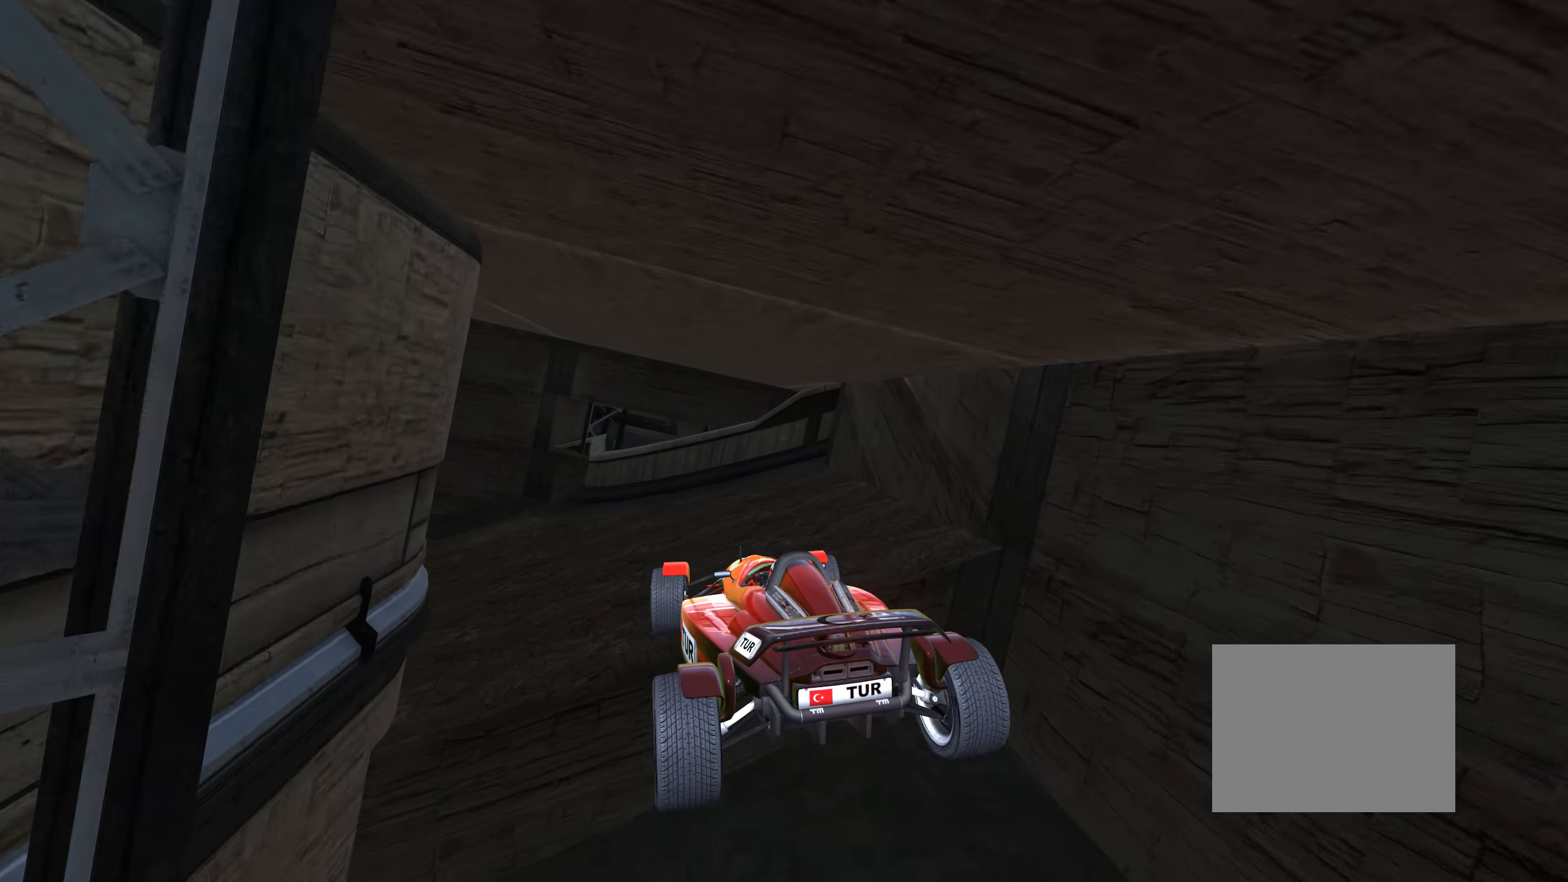
{"keys": ["left", "up"], "events": [[350, "right", "up"], [500, "left", "down"]]}